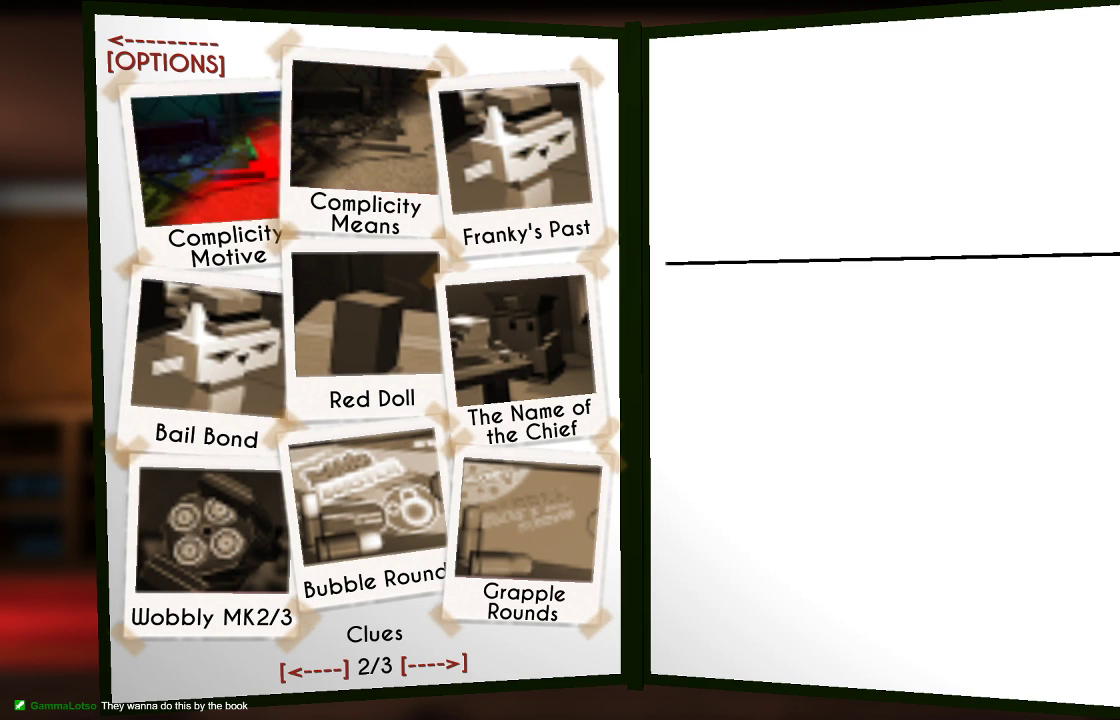
Gameplay with a controller (PlayStation layout); each line is a JSON object with the inputs held at the frame after it. "events" lists button and stick changes between this image and that frame as [ms after this image, input, new state], when the widget could be followed in between.
{"buttons": ["CROSS"], "left_stick": "center", "right_stick": "center", "events": [[33, "left_stick", "center"], [133, "left_stick", "down"], [267, "left_stick", "center"], [400, "CROSS", "down"]]}
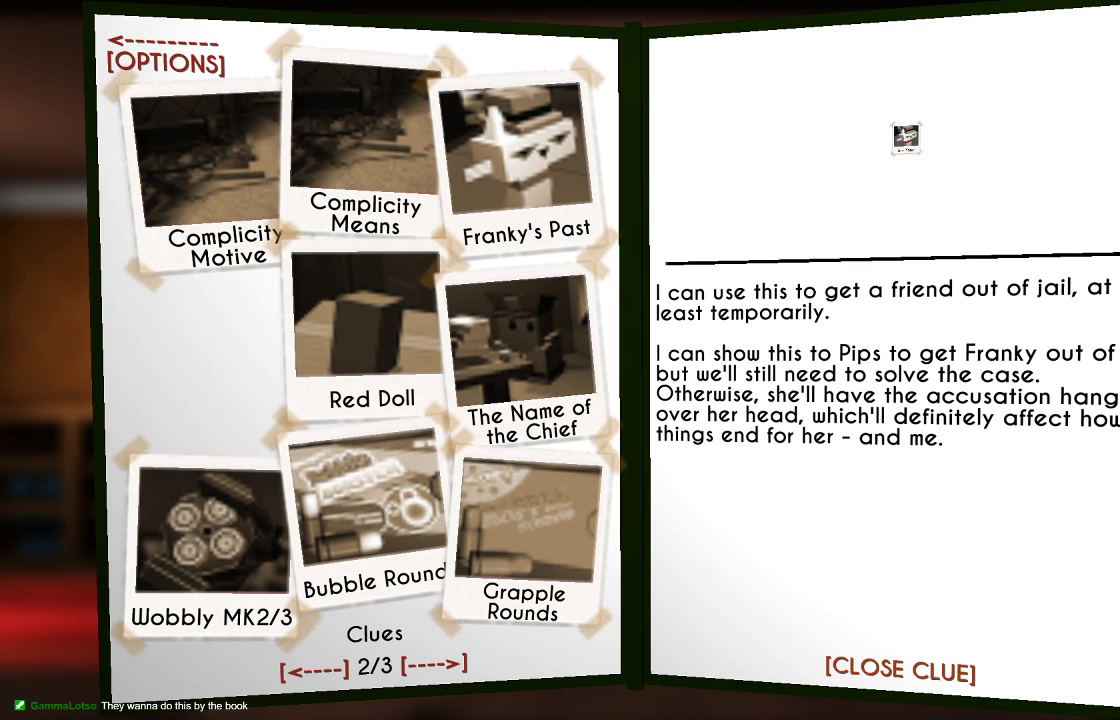
{"buttons": [], "left_stick": "center", "right_stick": "center", "events": [[33, "CROSS", "up"]]}
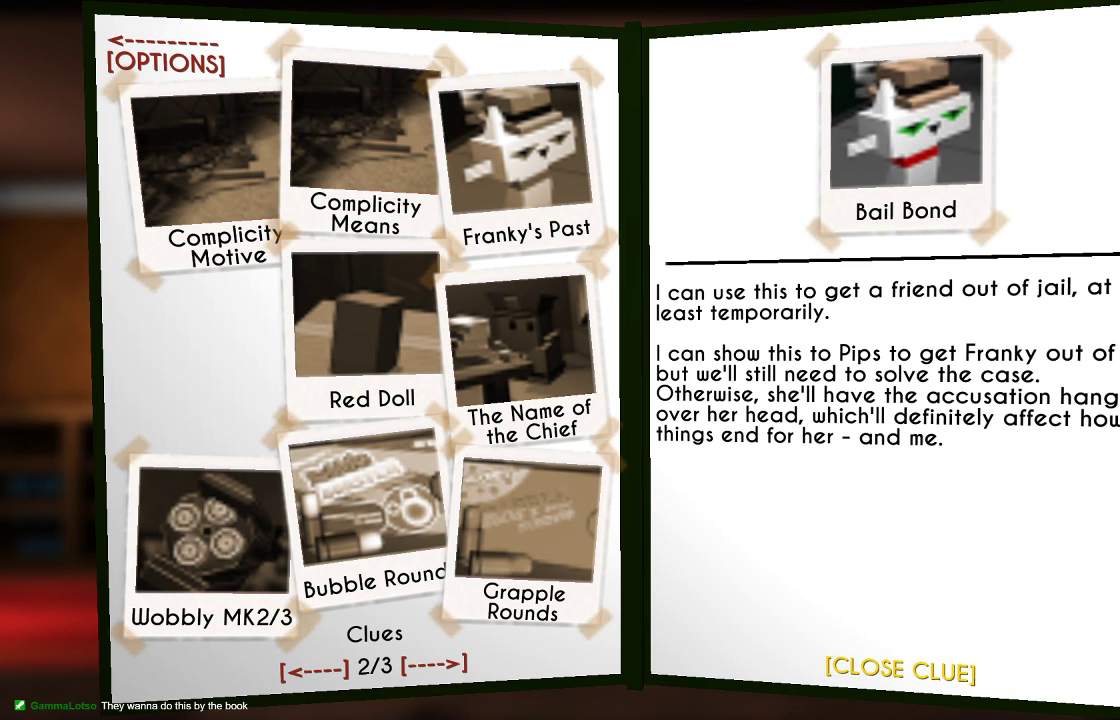
{"buttons": [], "left_stick": "center", "right_stick": "center", "events": []}
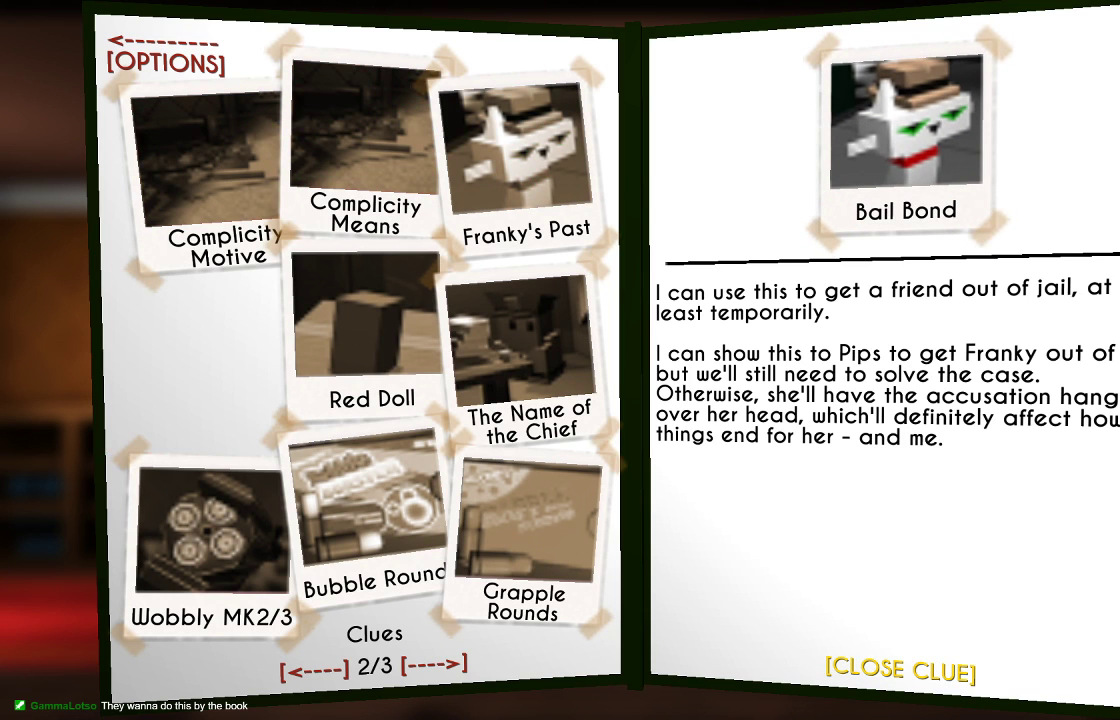
{"buttons": [], "left_stick": "center", "right_stick": "center", "events": []}
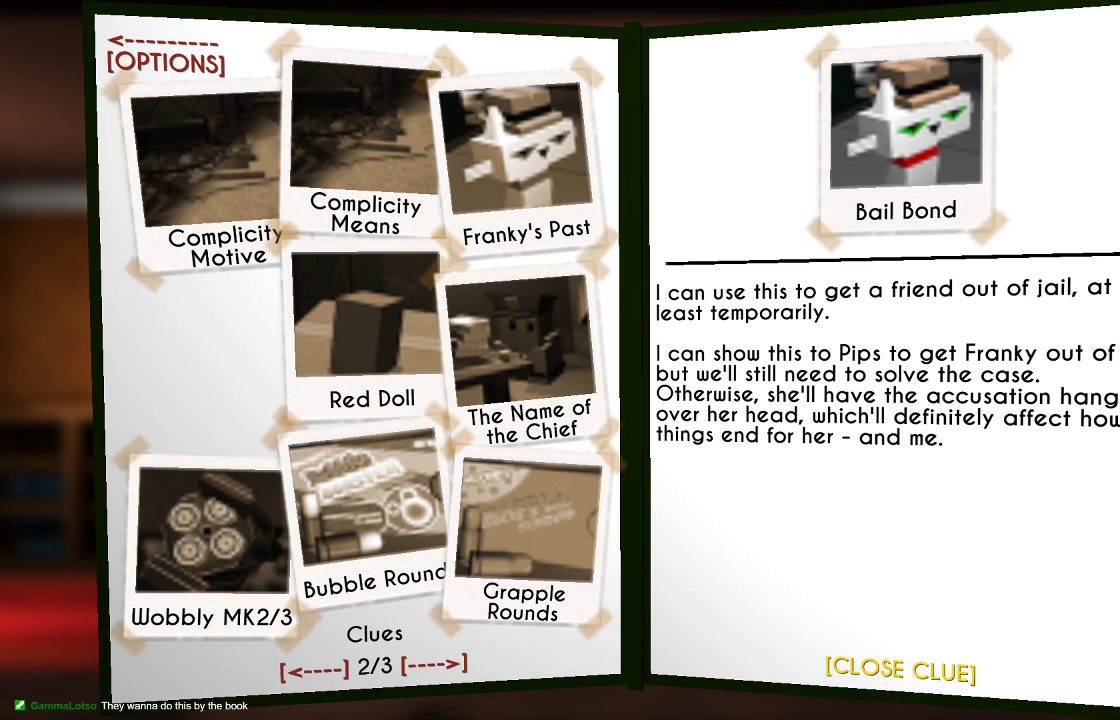
{"buttons": [], "left_stick": "center", "right_stick": "center", "events": []}
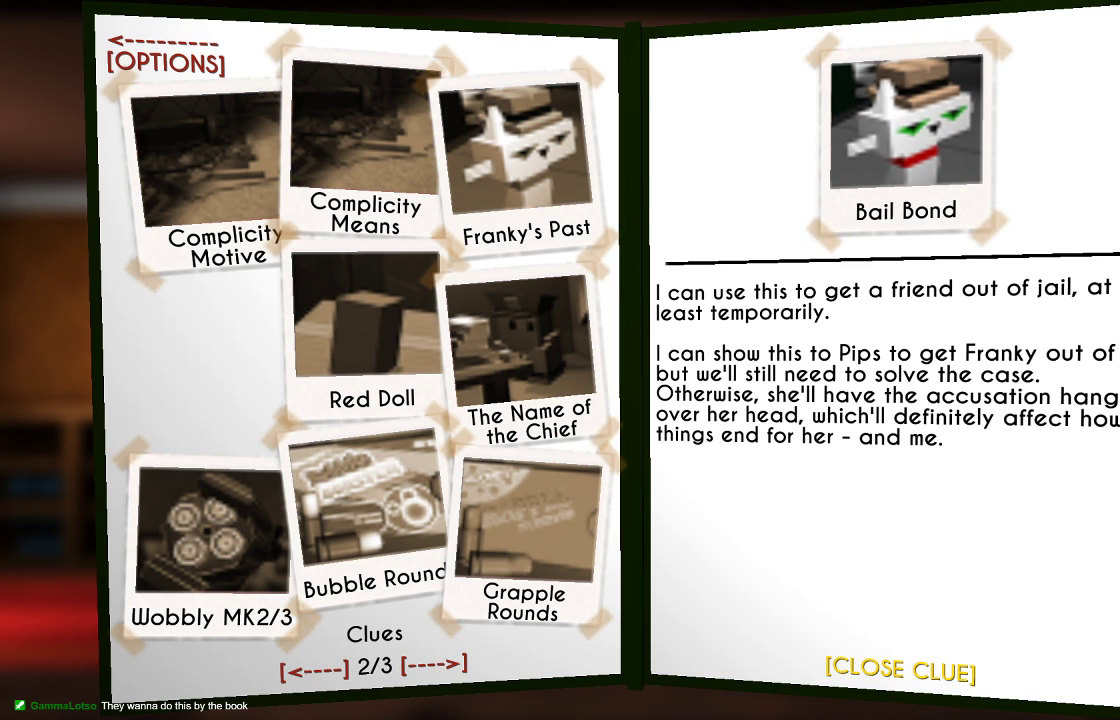
{"buttons": [], "left_stick": "center", "right_stick": "center", "events": []}
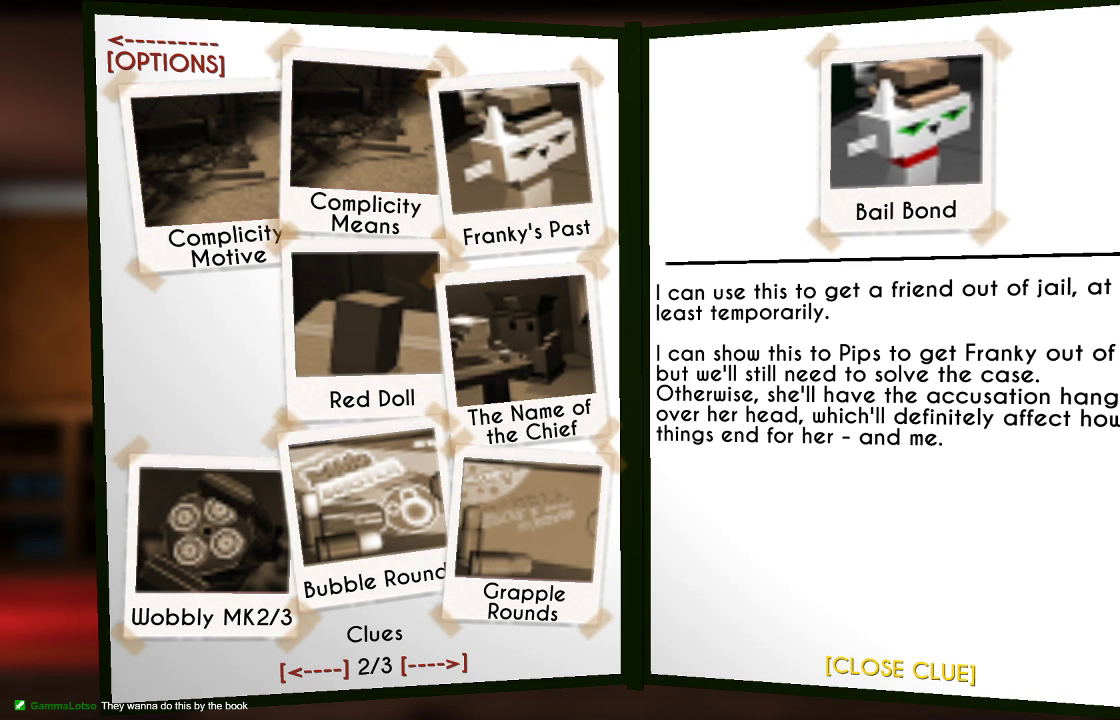
{"buttons": [], "left_stick": "center", "right_stick": "center", "events": []}
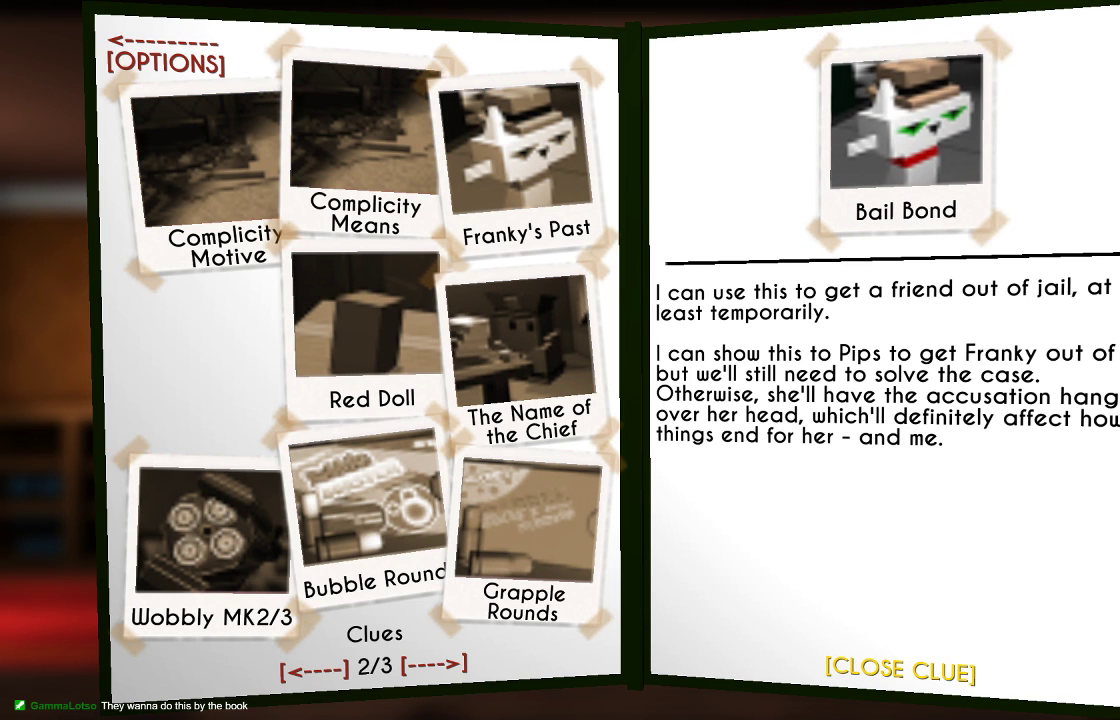
{"buttons": [], "left_stick": "center", "right_stick": "center", "events": []}
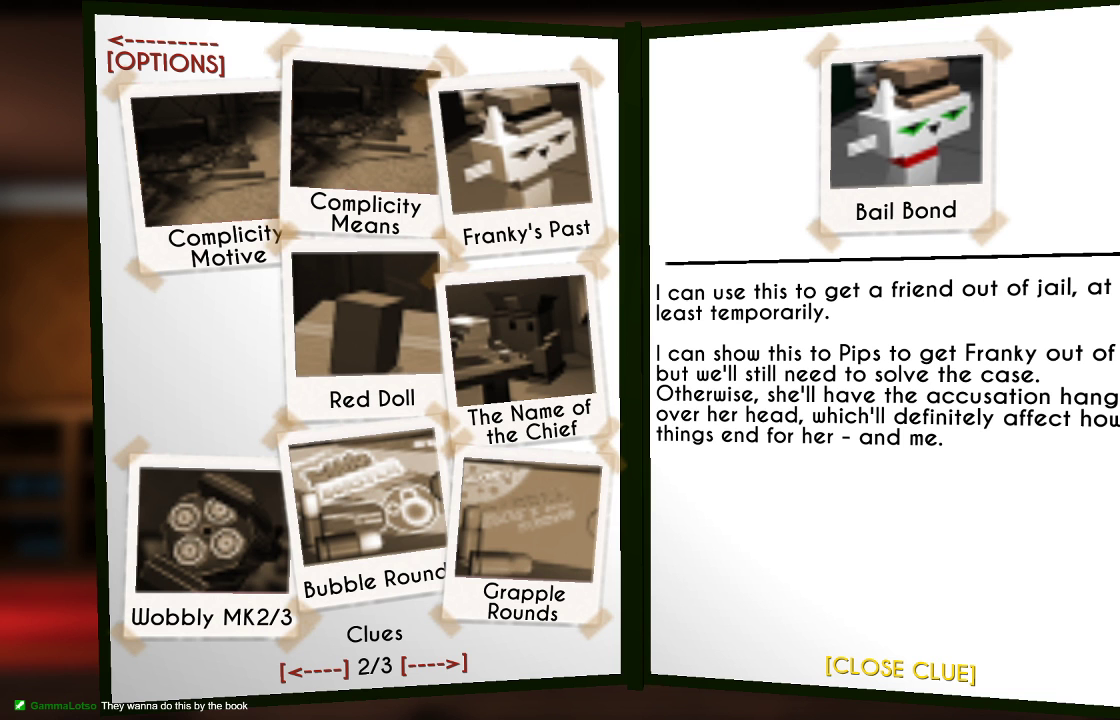
{"buttons": [], "left_stick": "center", "right_stick": "center", "events": []}
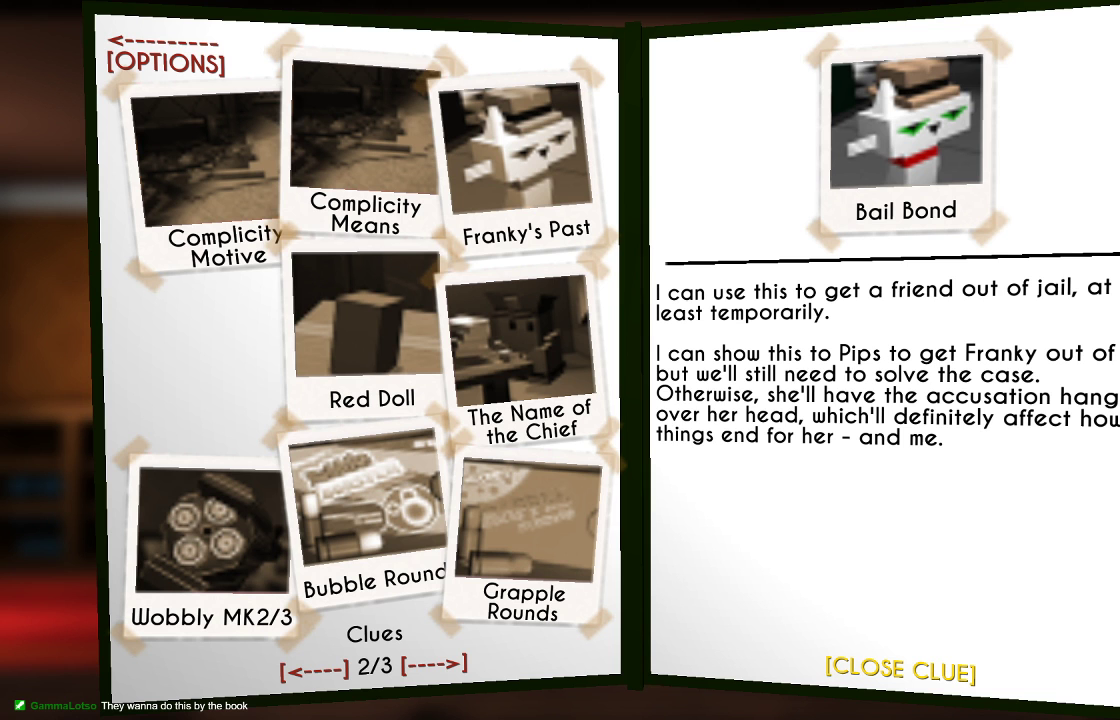
{"buttons": [], "left_stick": "center", "right_stick": "center", "events": []}
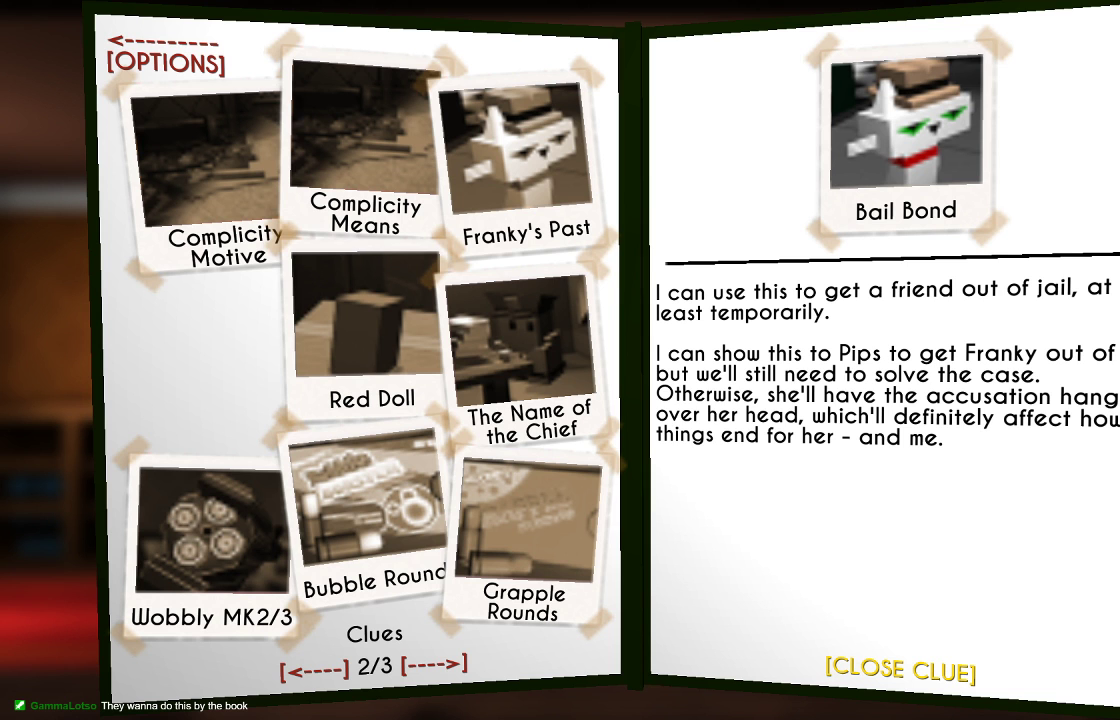
{"buttons": [], "left_stick": "center", "right_stick": "center", "events": []}
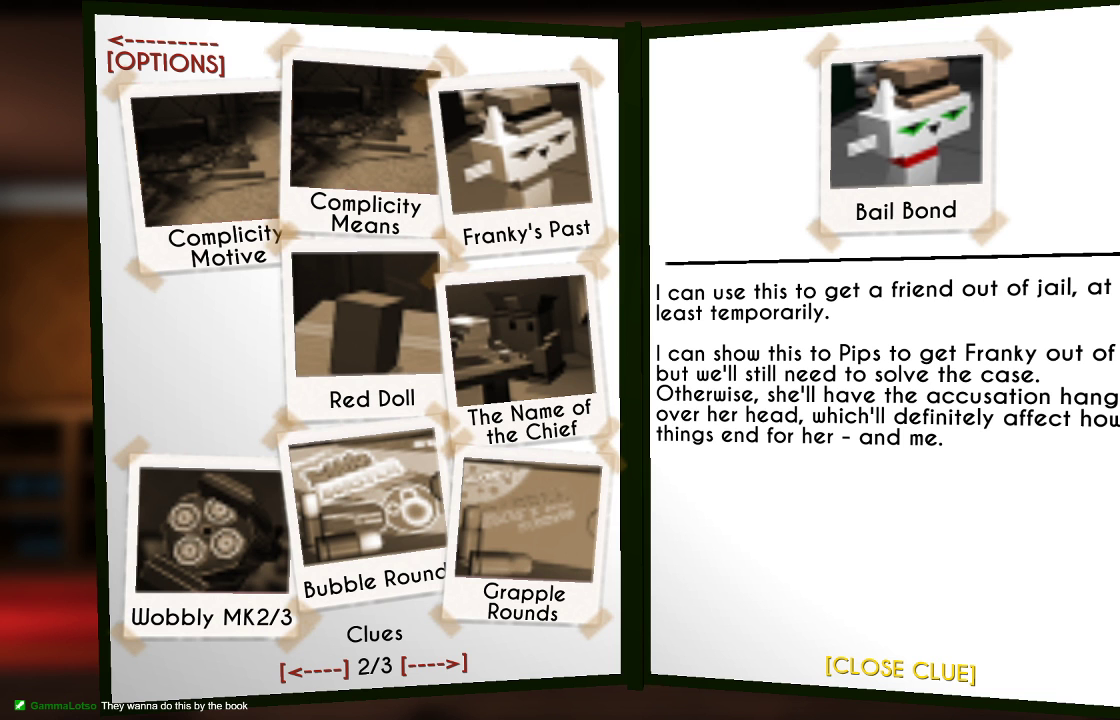
{"buttons": [], "left_stick": "center", "right_stick": "center", "events": []}
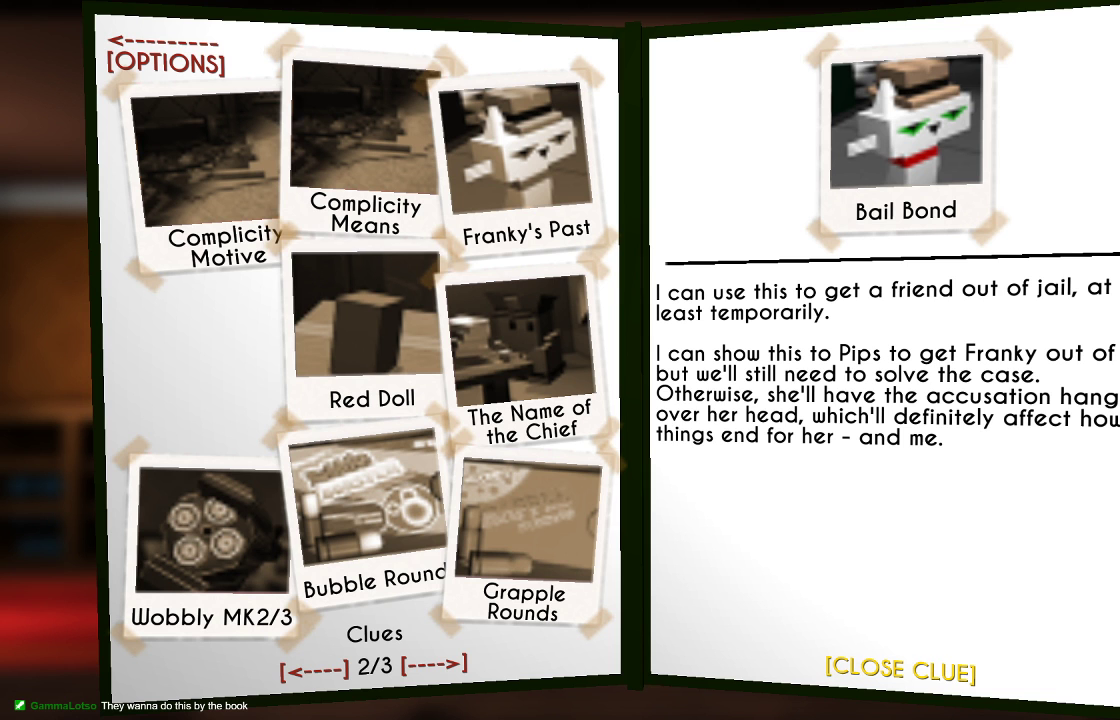
{"buttons": [], "left_stick": "center", "right_stick": "center", "events": [[33, "CROSS", "down"], [133, "CROSS", "up"]]}
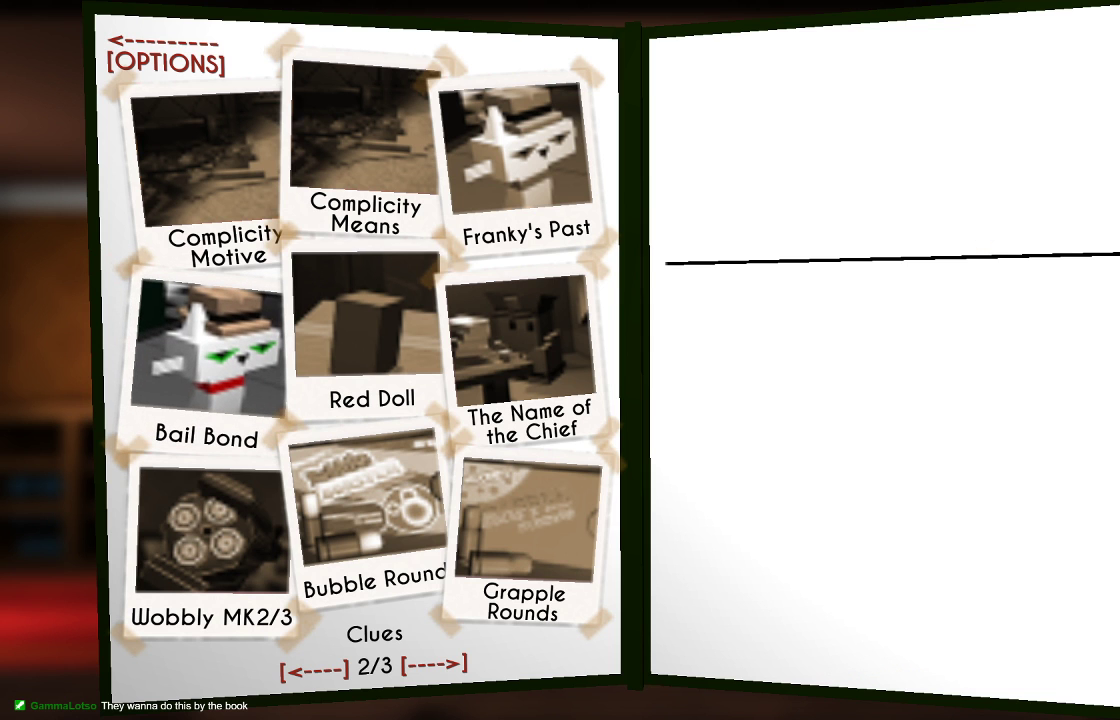
{"buttons": [], "left_stick": "center", "right_stick": "center", "events": [[200, "CIRCLE", "down"], [367, "CIRCLE", "up"]]}
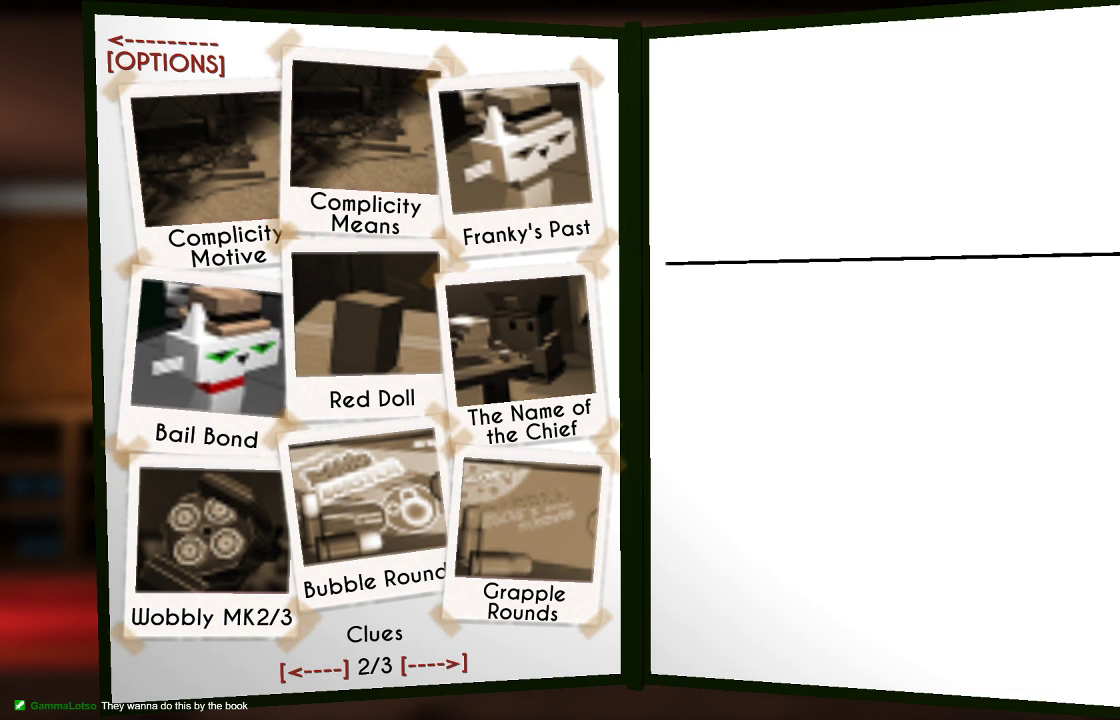
{"buttons": [], "left_stick": "center", "right_stick": "center", "events": [[233, "TRIANGLE", "down"], [433, "TRIANGLE", "up"]]}
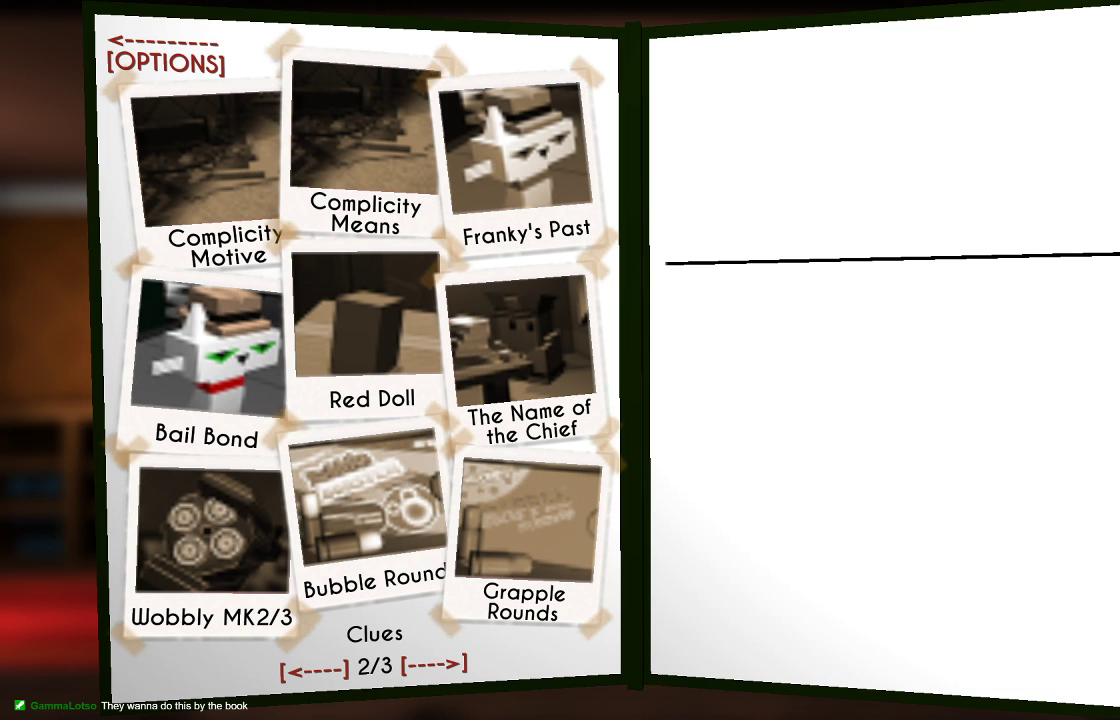
{"buttons": [], "left_stick": "center", "right_stick": "center", "events": []}
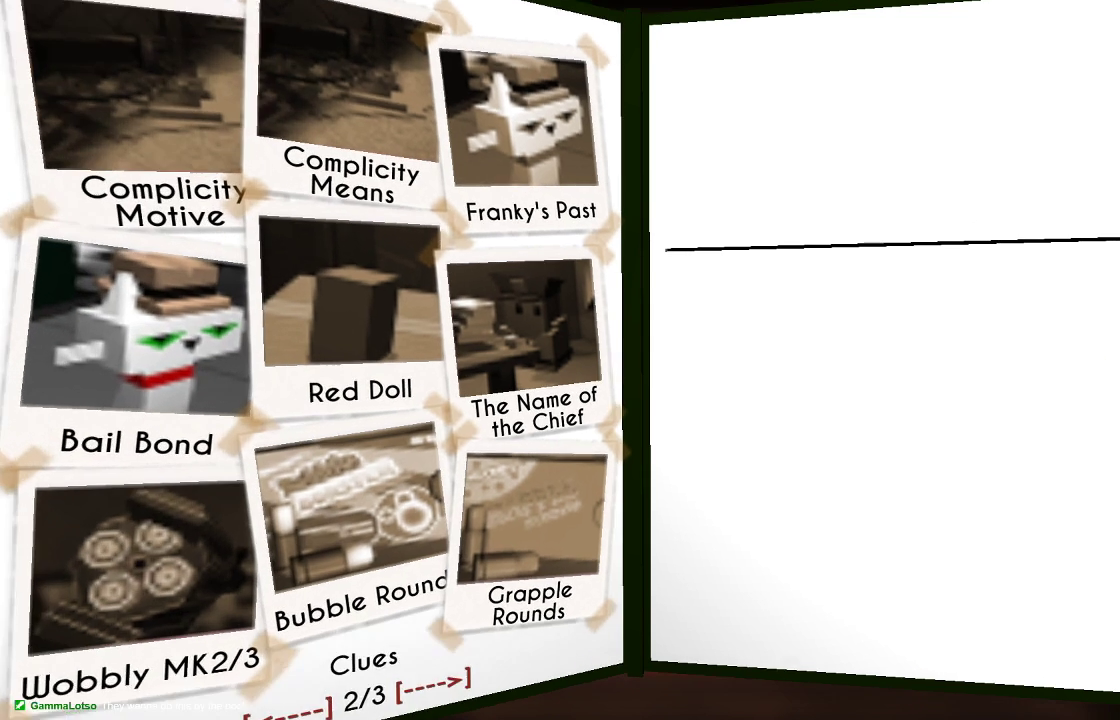
{"buttons": [], "left_stick": "up-left", "right_stick": "center", "events": [[500, "left_stick", "up-left"]]}
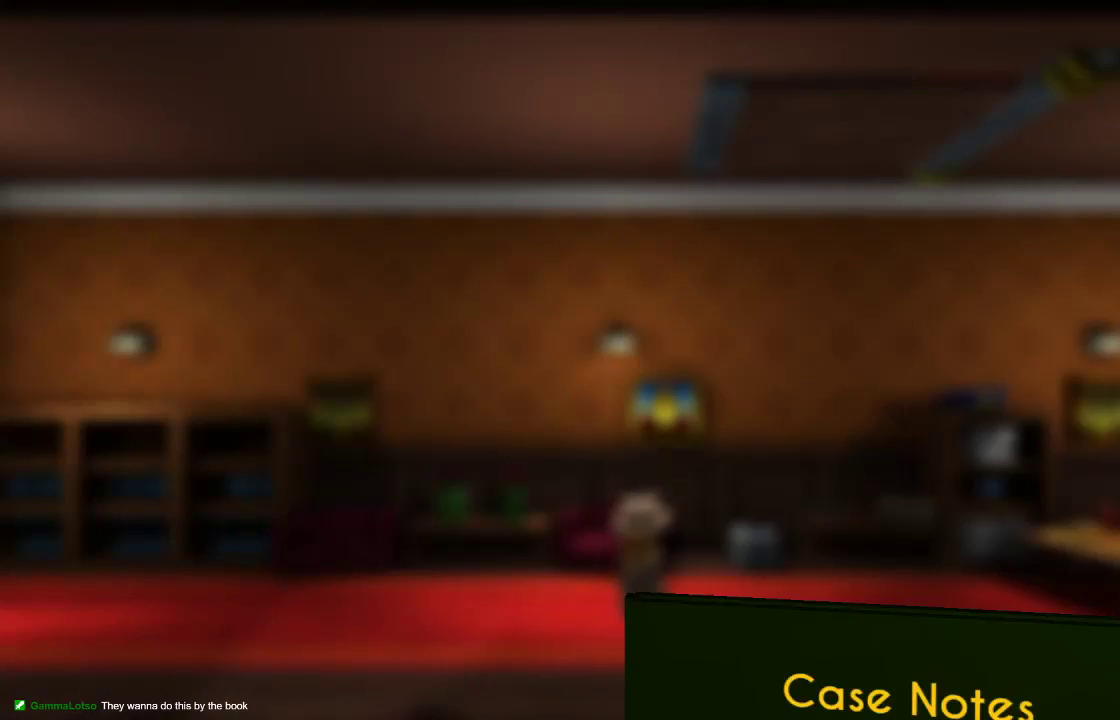
{"buttons": [], "left_stick": "left", "right_stick": "center", "events": [[233, "left_stick", "left"]]}
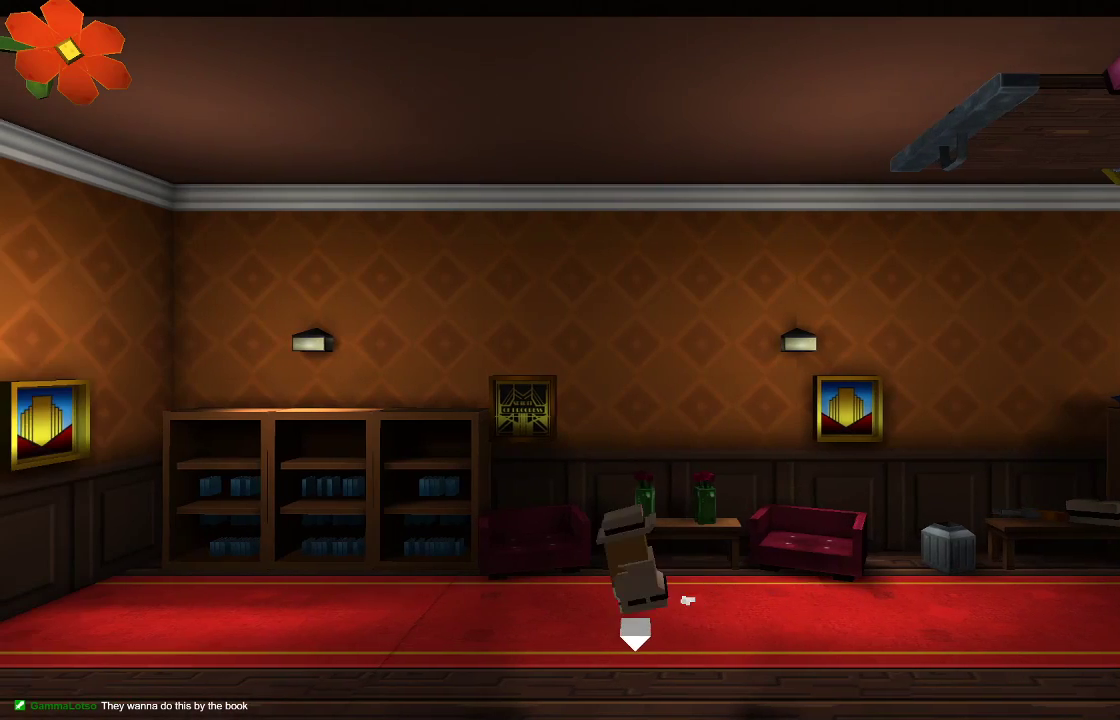
{"buttons": [], "left_stick": "right", "right_stick": "center", "events": [[33, "left_stick", "down-left"], [133, "left_stick", "down"], [400, "left_stick", "center"], [500, "left_stick", "right"]]}
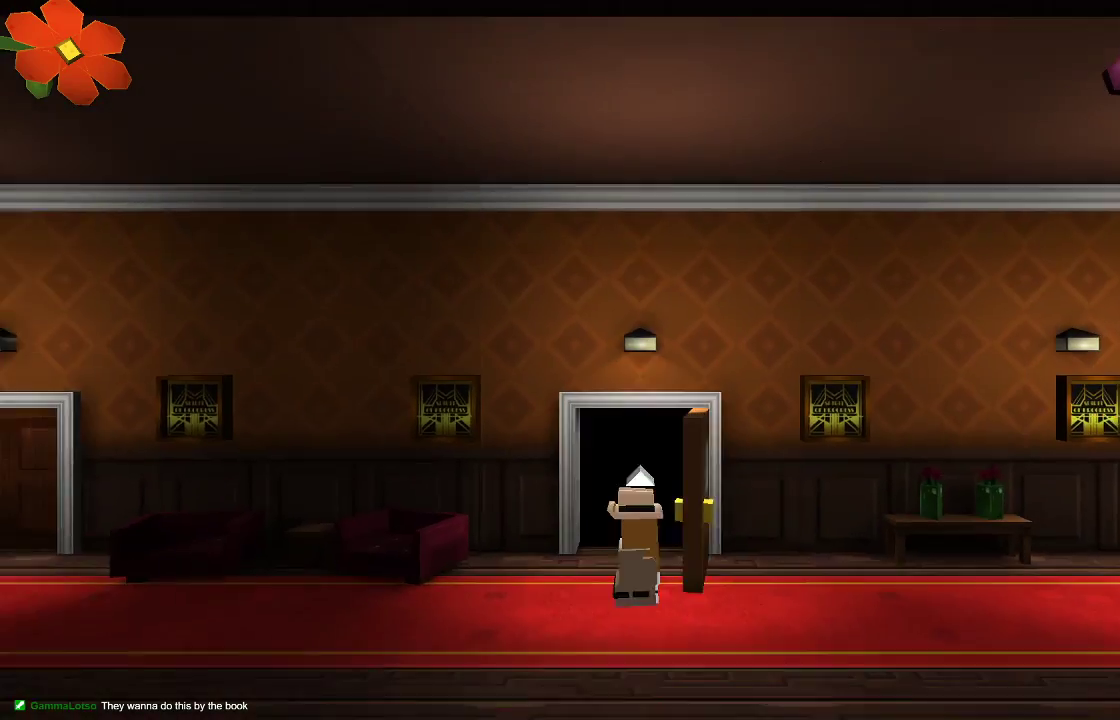
{"buttons": [], "left_stick": "right", "right_stick": "center", "events": []}
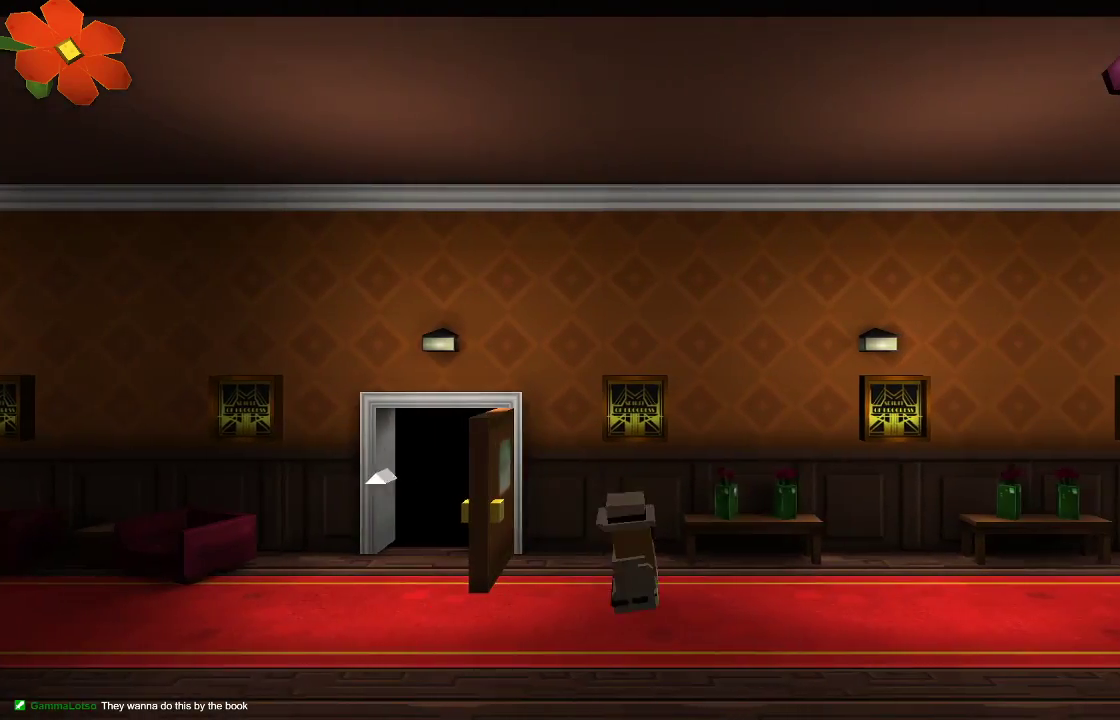
{"buttons": [], "left_stick": "right", "right_stick": "center", "events": []}
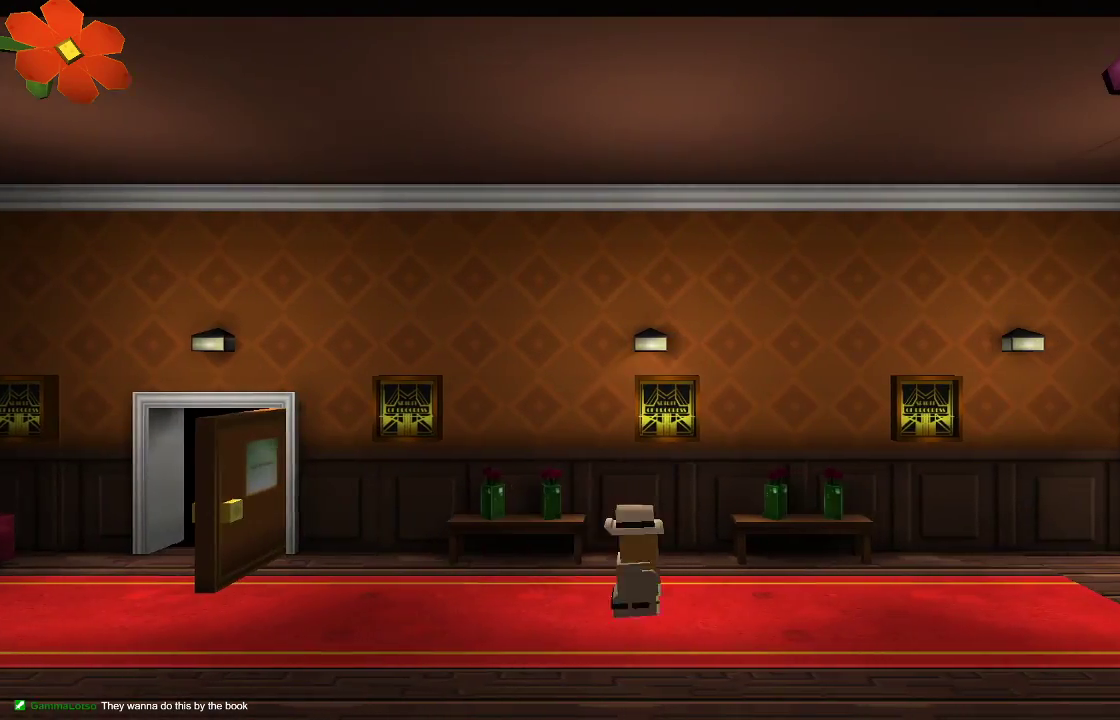
{"buttons": [], "left_stick": "right", "right_stick": "center", "events": []}
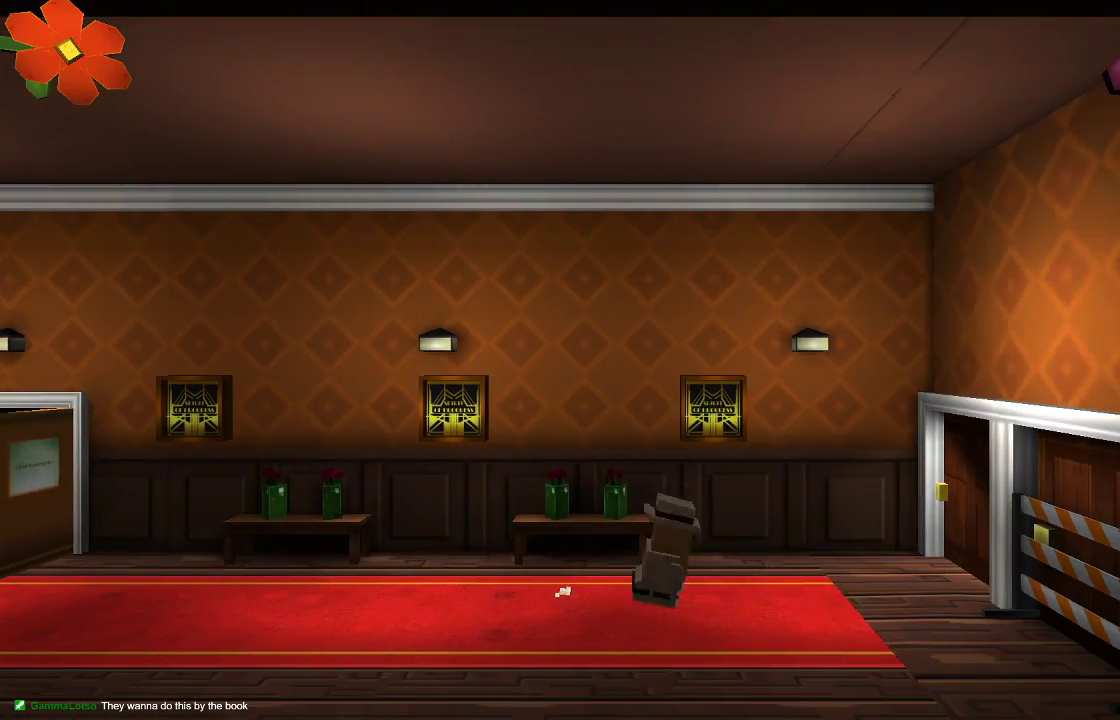
{"buttons": ["R1"], "left_stick": "right", "right_stick": "center", "events": [[500, "R1", "down"]]}
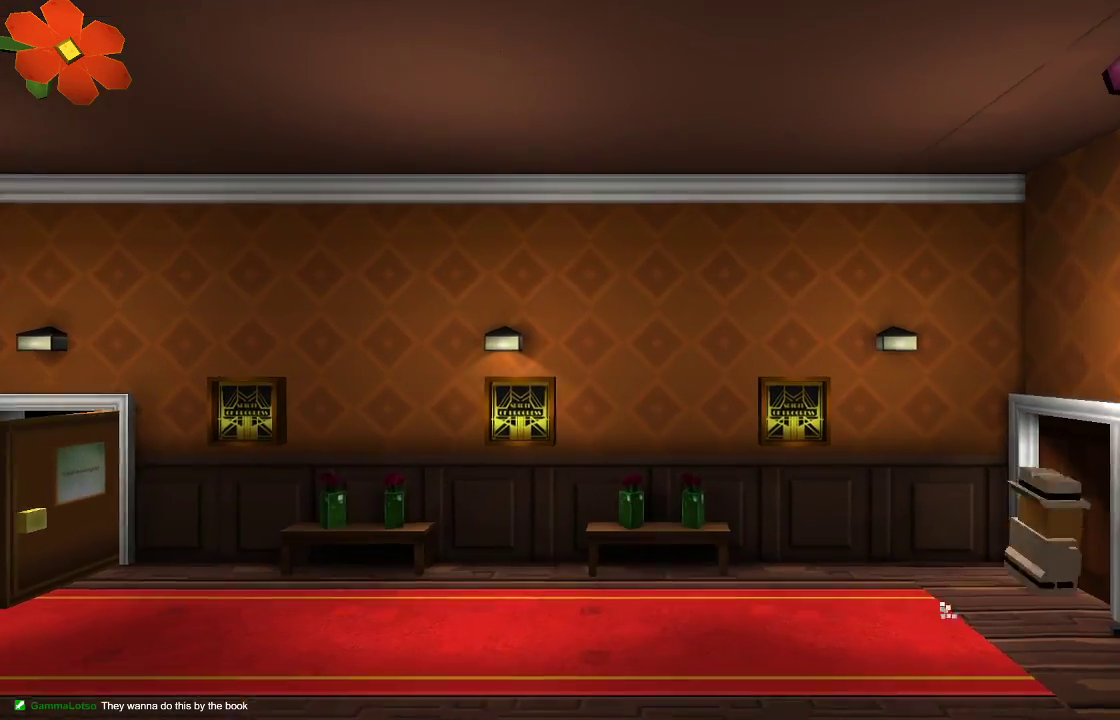
{"buttons": [], "left_stick": "right", "right_stick": "center", "events": [[200, "R1", "up"]]}
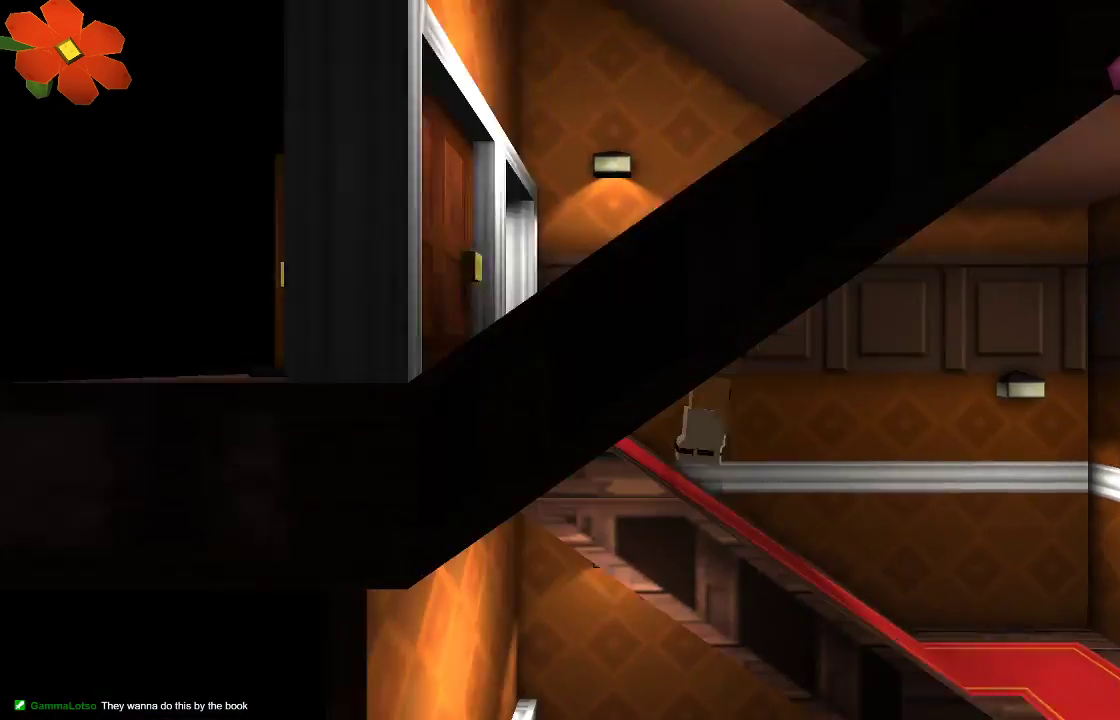
{"buttons": [], "left_stick": "right", "right_stick": "center", "events": []}
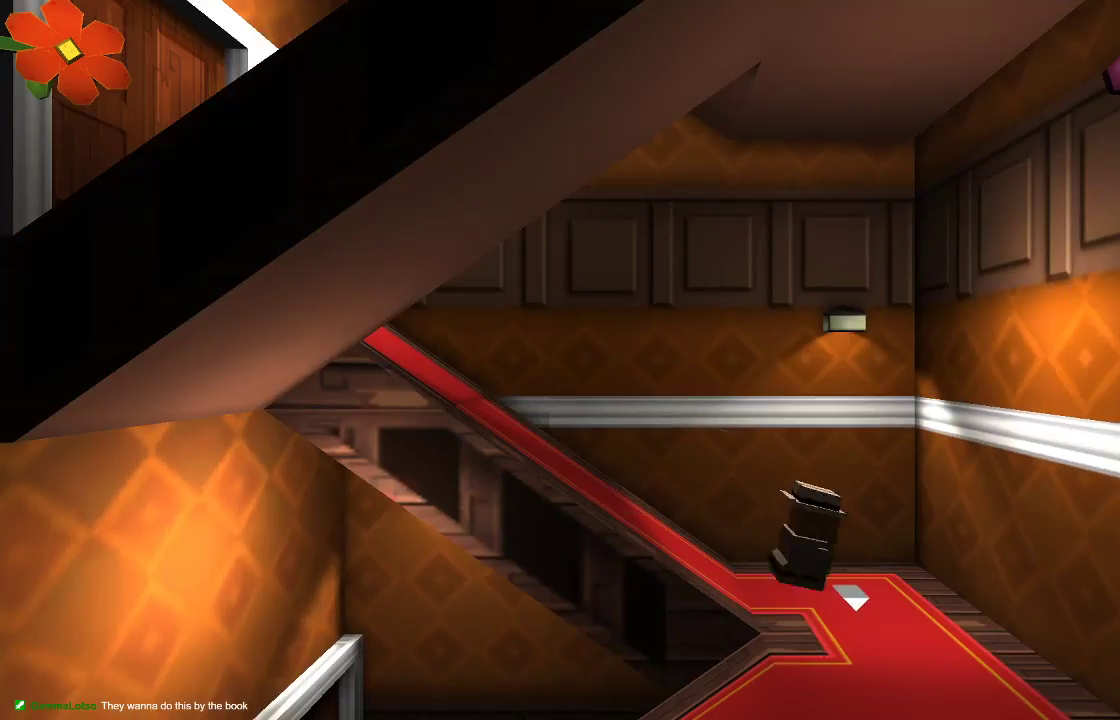
{"buttons": [], "left_stick": "left", "right_stick": "center", "events": [[167, "left_stick", "down"], [300, "left_stick", "left"]]}
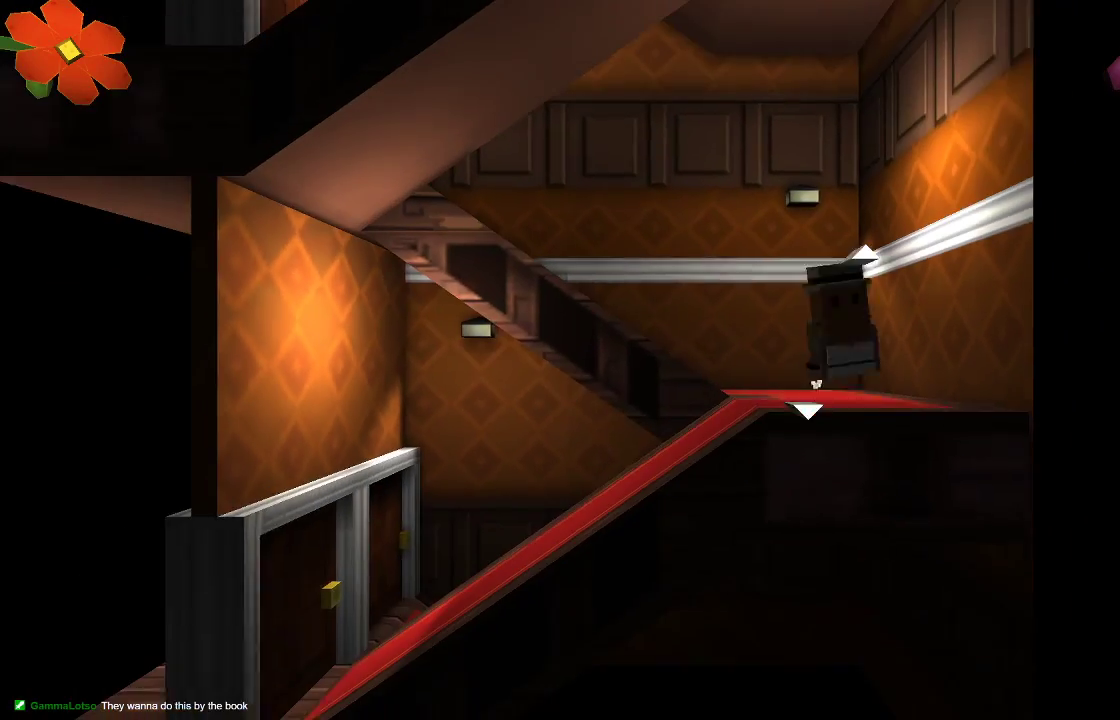
{"buttons": [], "left_stick": "left", "right_stick": "center", "events": []}